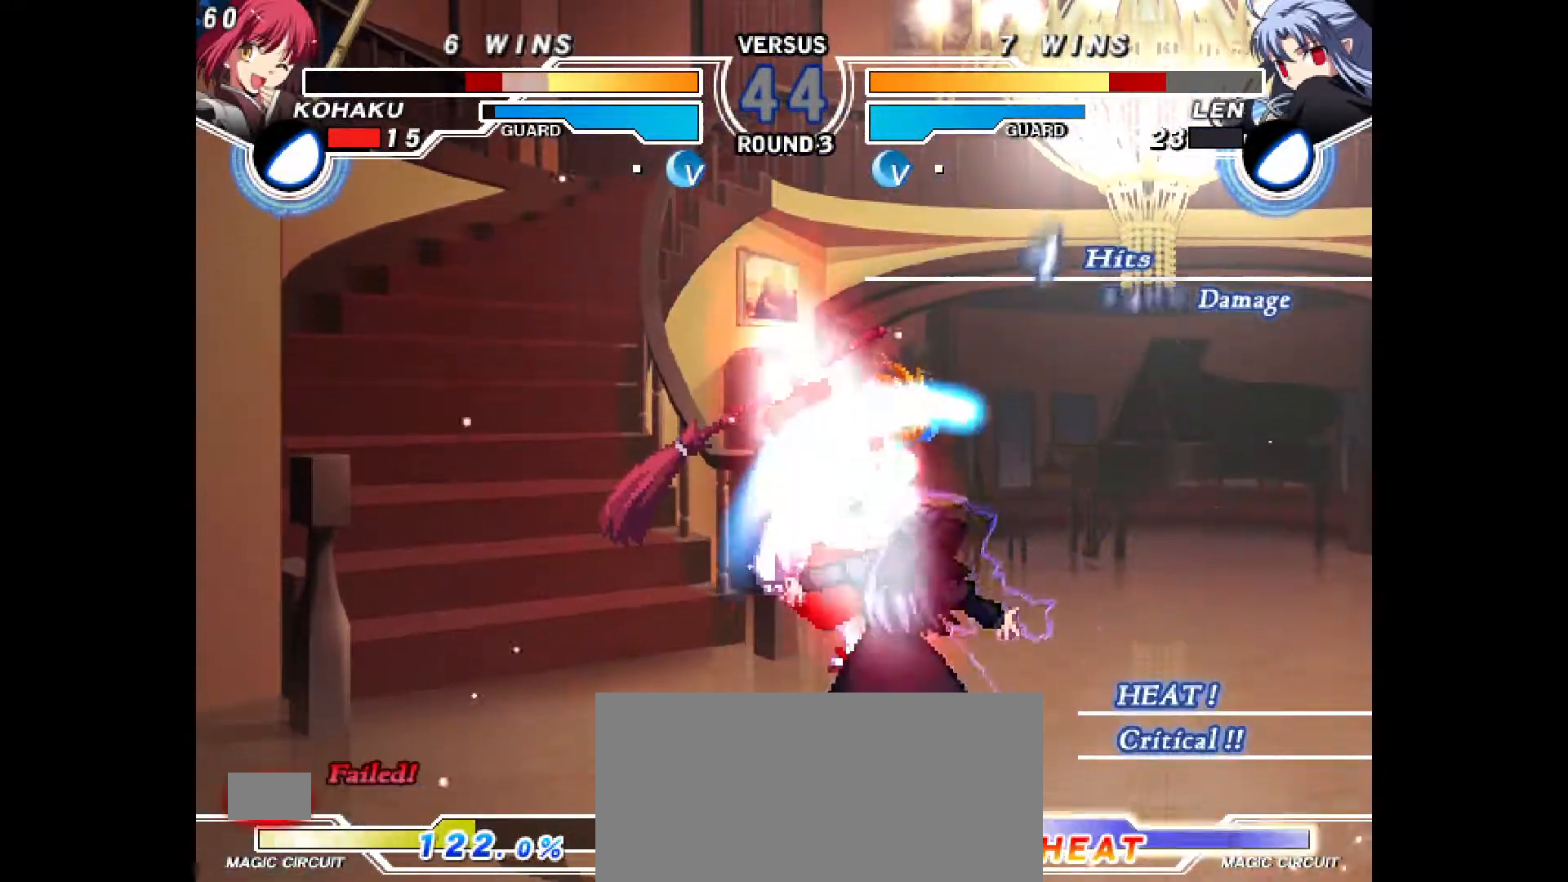
Gameplay with a controller (PlayStation layout); each line is a JSON object with the inputs held at the frame after it. "events" lists button and stick changes between this image and that frame as [ms after this image, input, new state], when the widget could be followed in between. Not read: L3 R3.
{"buttons": ["DPAD_LEFT"], "events": [[33, "CIRCLE", "down"], [33, "CROSS", "down"], [50, "DPAD_LEFT", "down"], [167, "CIRCLE", "up"], [167, "CROSS", "up"], [183, "DPAD_LEFT", "up"], [267, "CIRCLE", "down"], [267, "CROSS", "down"], [267, "DPAD_LEFT", "down"], [367, "CROSS", "up"], [383, "CIRCLE", "up"], [383, "DPAD_LEFT", "up"], [500, "DPAD_LEFT", "down"]]}
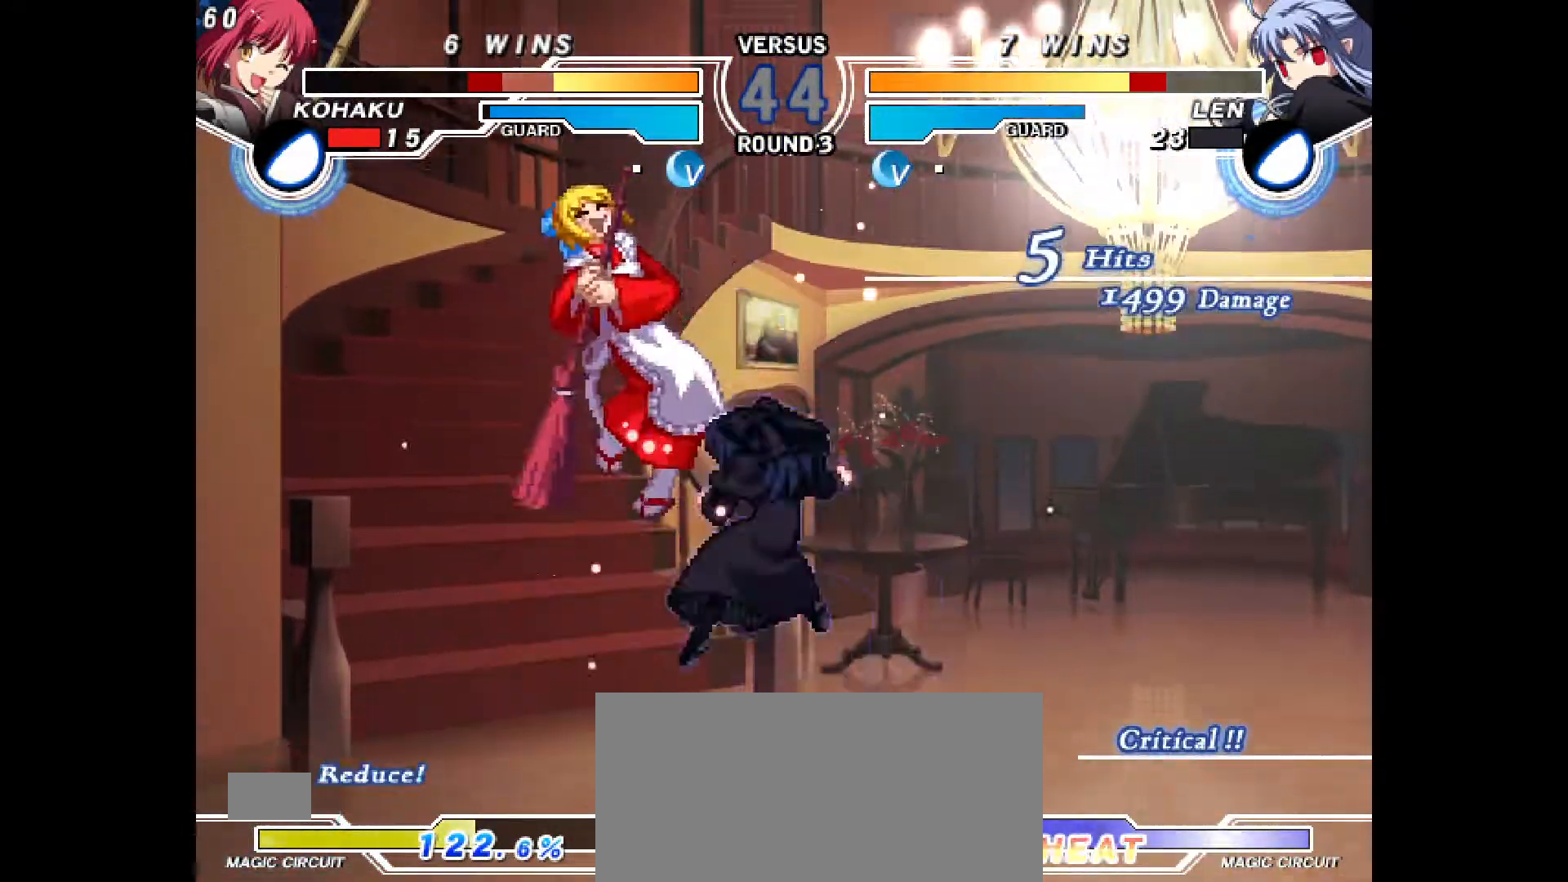
{"buttons": ["CROSS", "CIRCLE", "DPAD_LEFT"], "events": [[33, "CIRCLE", "down"], [33, "CROSS", "down"], [133, "CIRCLE", "up"], [133, "CROSS", "up"], [167, "DPAD_LEFT", "up"], [217, "CIRCLE", "down"], [217, "DPAD_LEFT", "down"], [233, "CROSS", "down"], [333, "CIRCLE", "up"], [333, "CROSS", "up"], [333, "DPAD_LEFT", "up"], [417, "CIRCLE", "down"], [417, "DPAD_LEFT", "down"], [433, "CROSS", "down"]]}
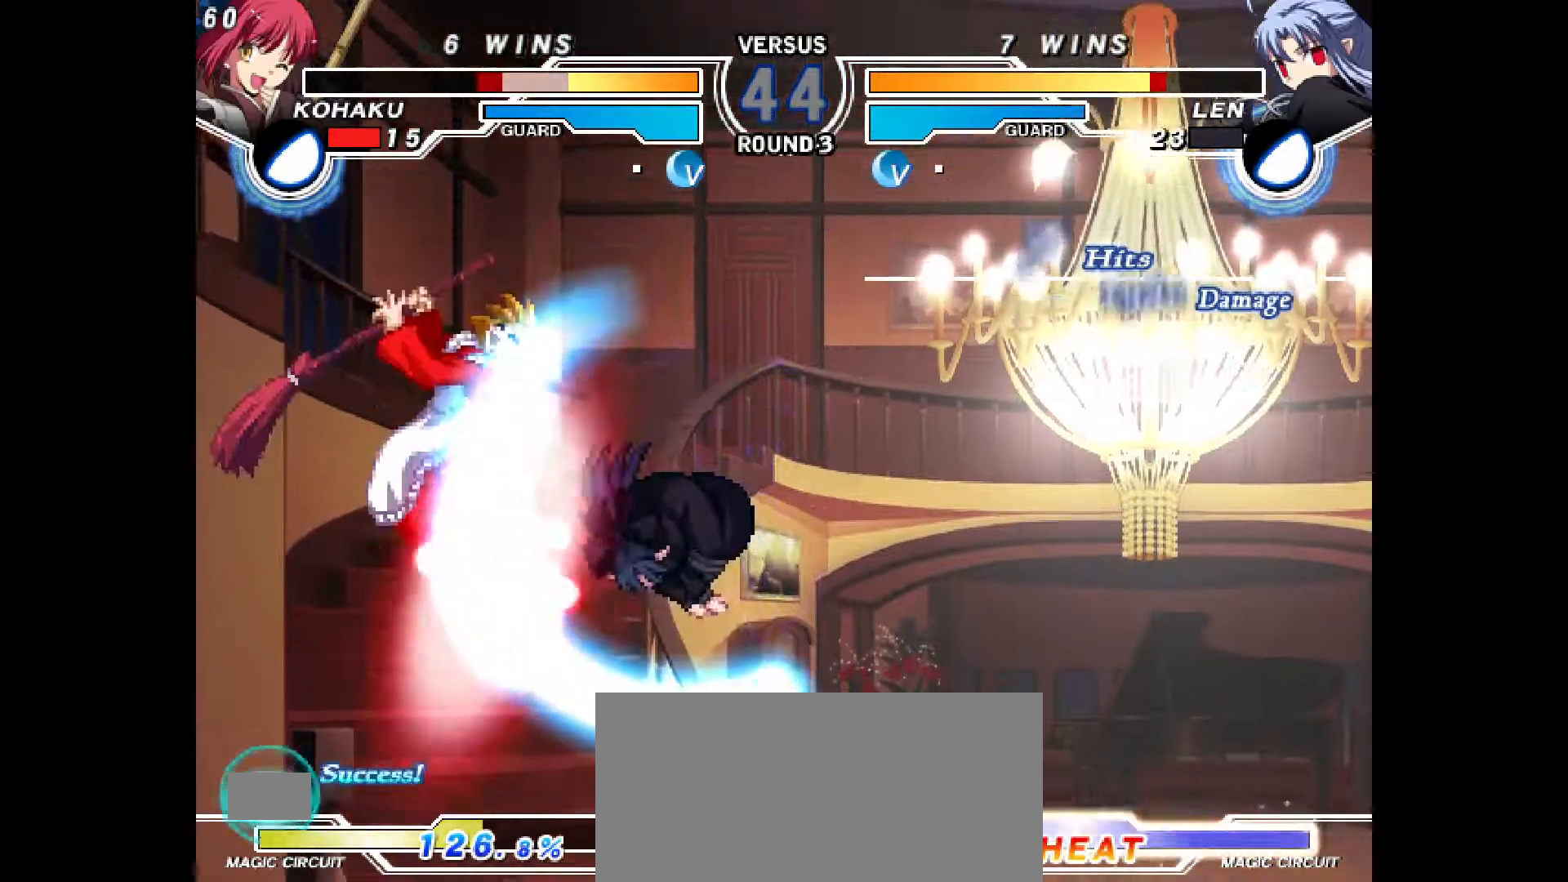
{"buttons": [], "events": [[117, "CIRCLE", "up"], [117, "CROSS", "up"], [117, "DPAD_LEFT", "up"], [217, "CIRCLE", "down"], [217, "DPAD_LEFT", "down"], [250, "CROSS", "down"], [333, "R1", "down"], [383, "R1", "up"], [417, "CROSS", "up"], [433, "CIRCLE", "up"], [467, "DPAD_LEFT", "up"]]}
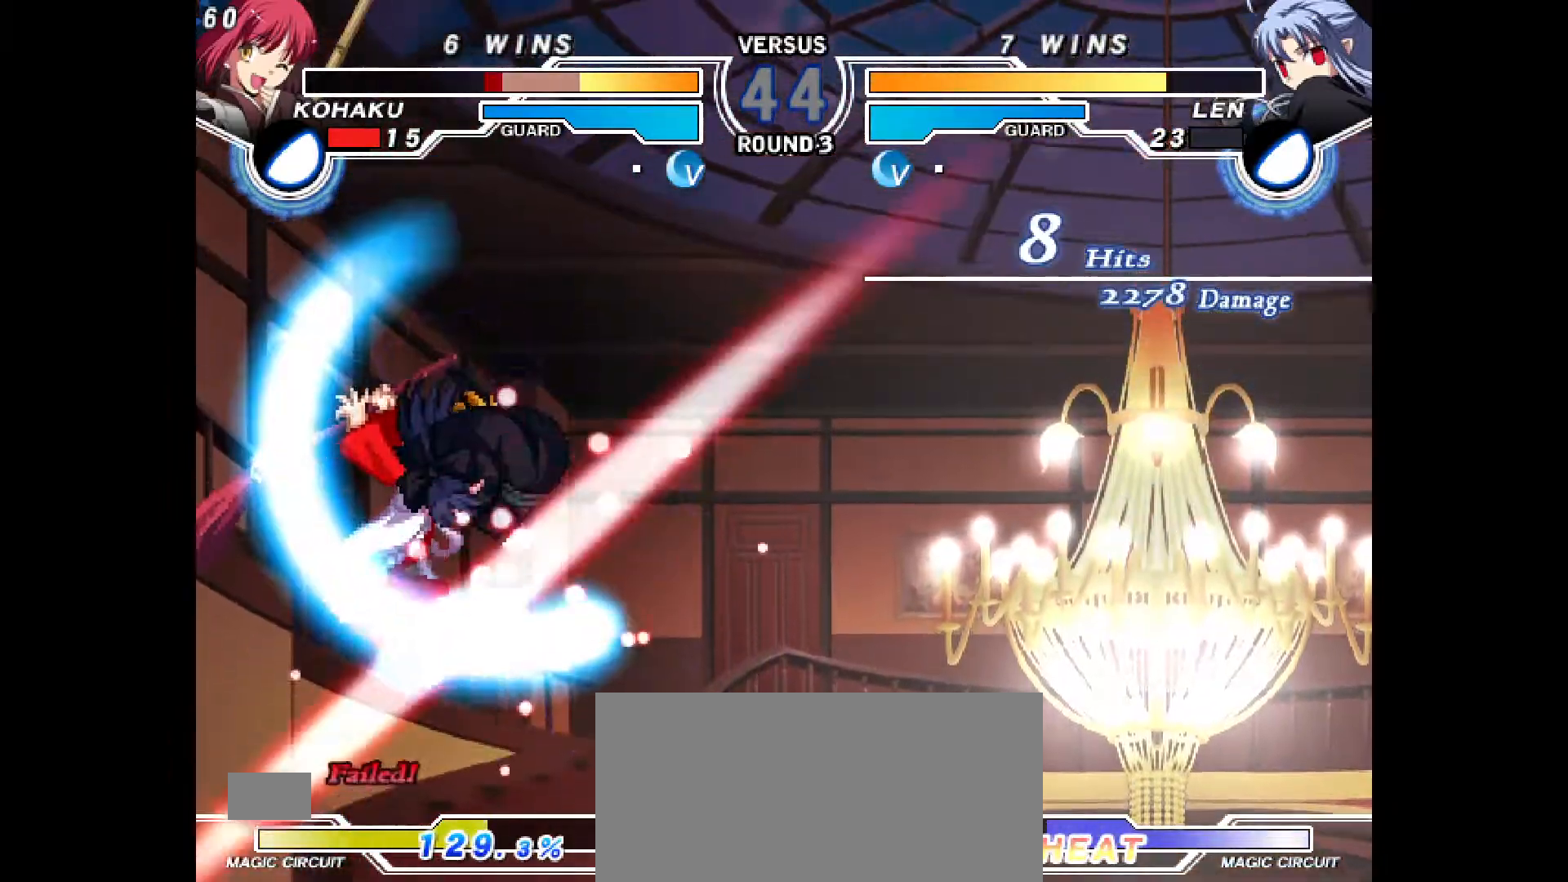
{"buttons": [], "events": [[100, "CIRCLE", "down"], [100, "CROSS", "down"], [100, "DPAD_RIGHT", "down"], [200, "CIRCLE", "up"], [200, "CROSS", "up"], [233, "DPAD_RIGHT", "up"], [300, "CIRCLE", "down"], [300, "CROSS", "down"], [300, "DPAD_RIGHT", "down"], [367, "CIRCLE", "up"], [367, "CROSS", "up"], [417, "DPAD_RIGHT", "up"]]}
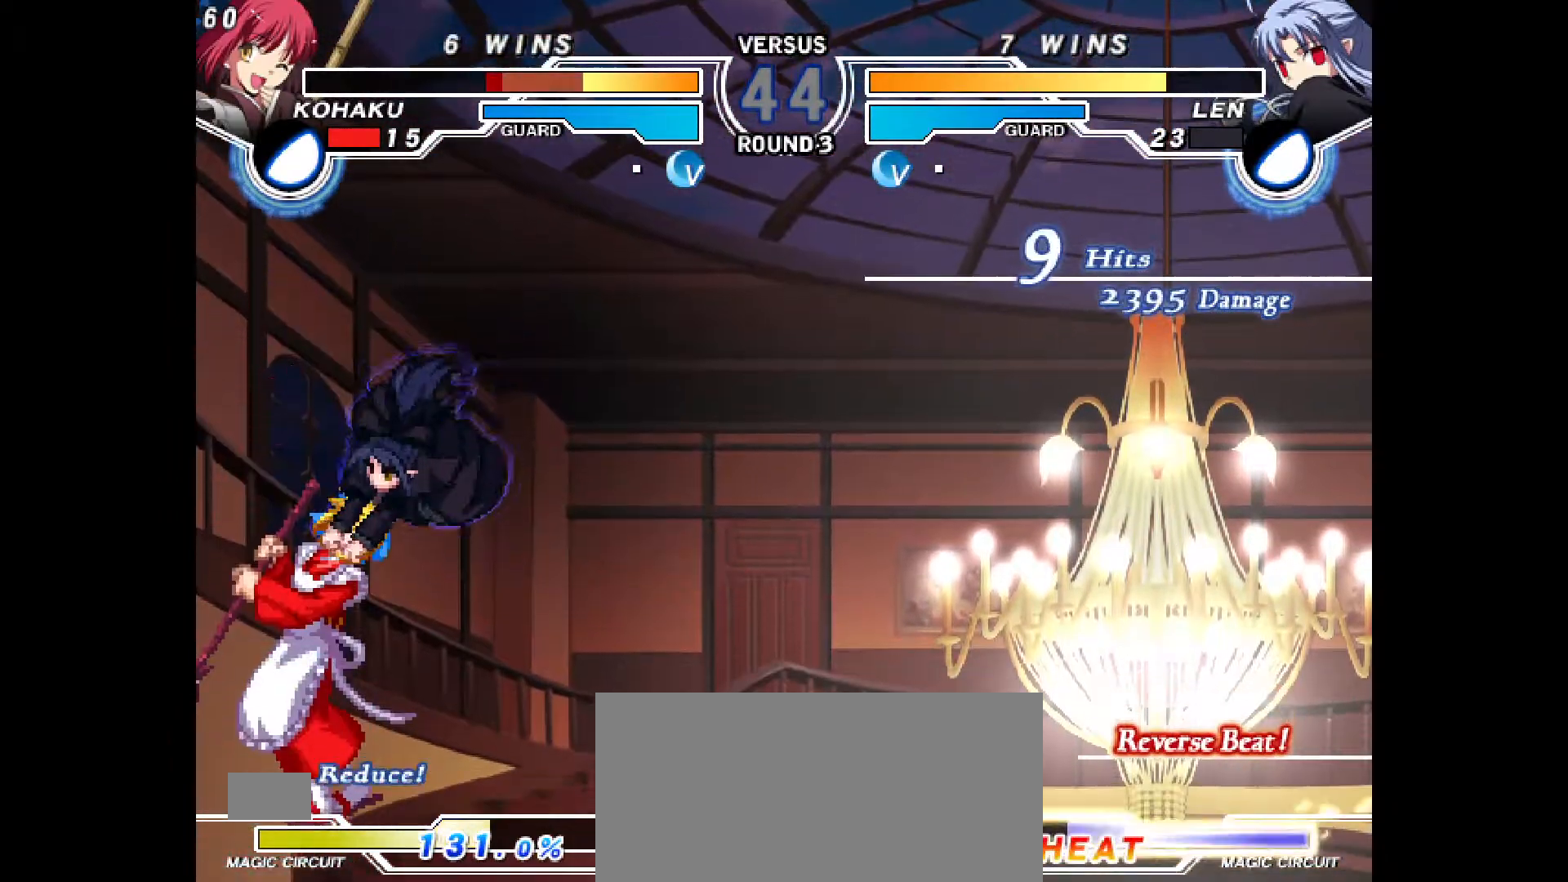
{"buttons": [], "events": [[33, "DPAD_RIGHT", "down"], [50, "CIRCLE", "down"], [50, "CROSS", "down"], [133, "CROSS", "up"], [133, "DPAD_RIGHT", "up"], [183, "CROSS", "down"], [183, "DPAD_RIGHT", "down"], [350, "DPAD_RIGHT", "up"], [367, "CIRCLE", "up"], [367, "CROSS", "up"]]}
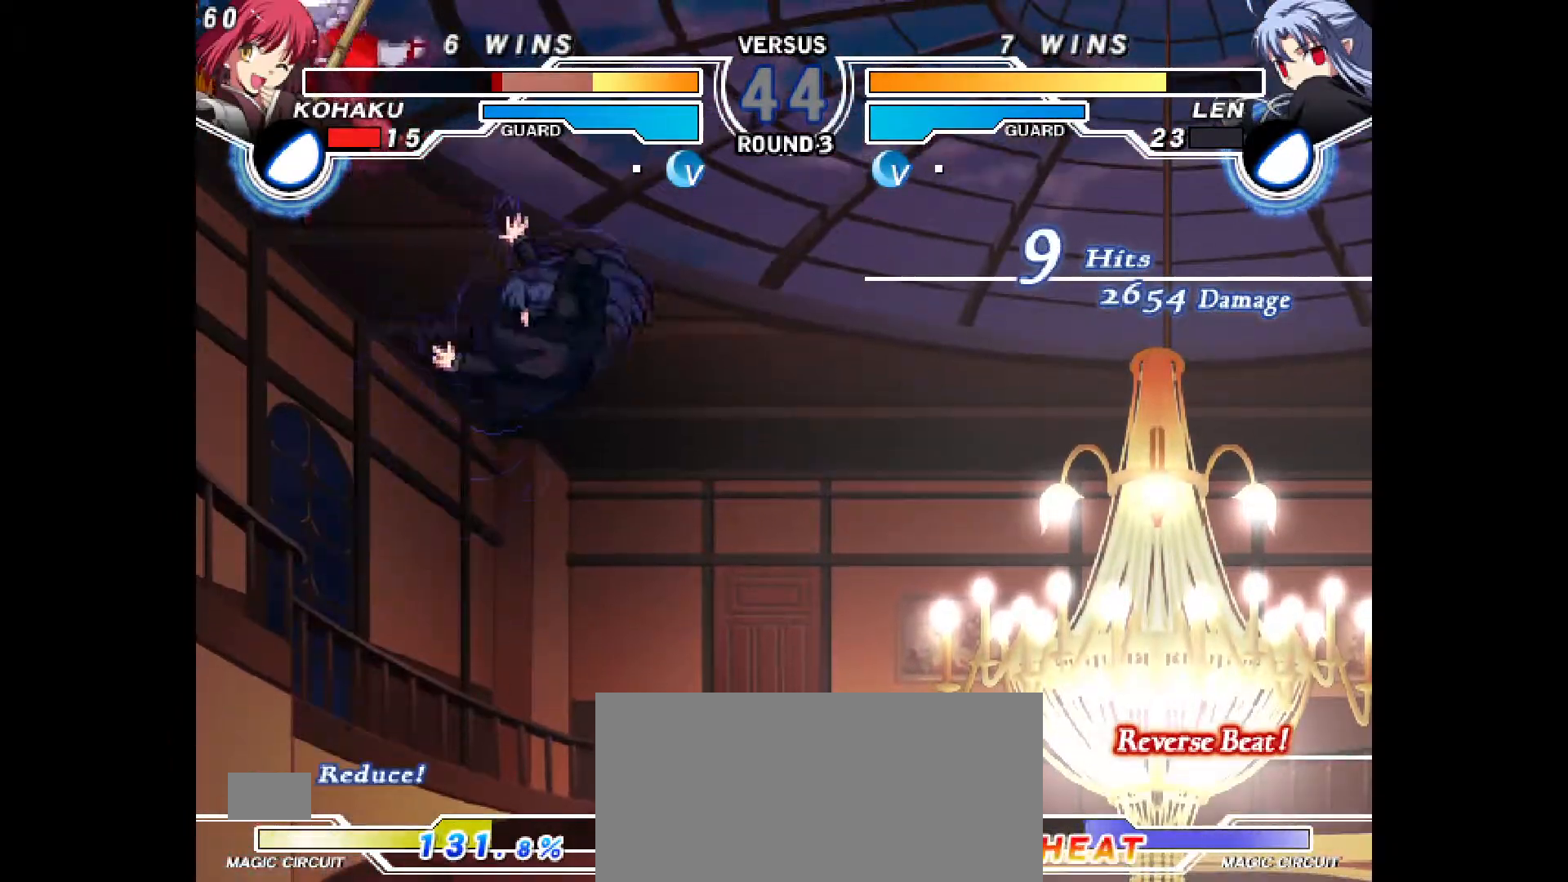
{"buttons": [], "events": []}
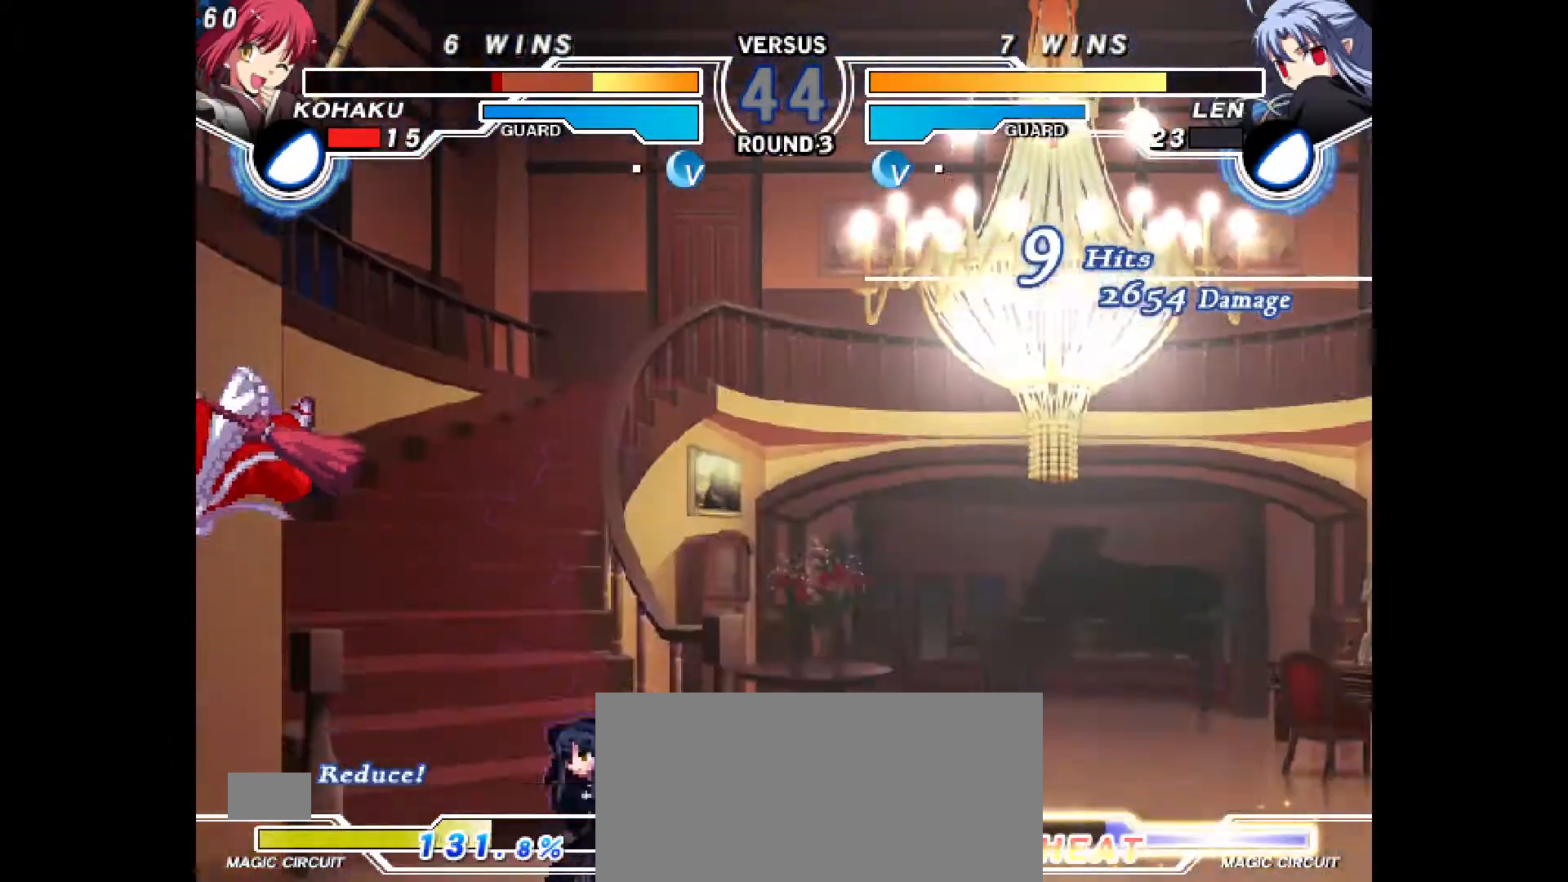
{"buttons": ["DPAD_LEFT"], "events": [[433, "DPAD_LEFT", "down"]]}
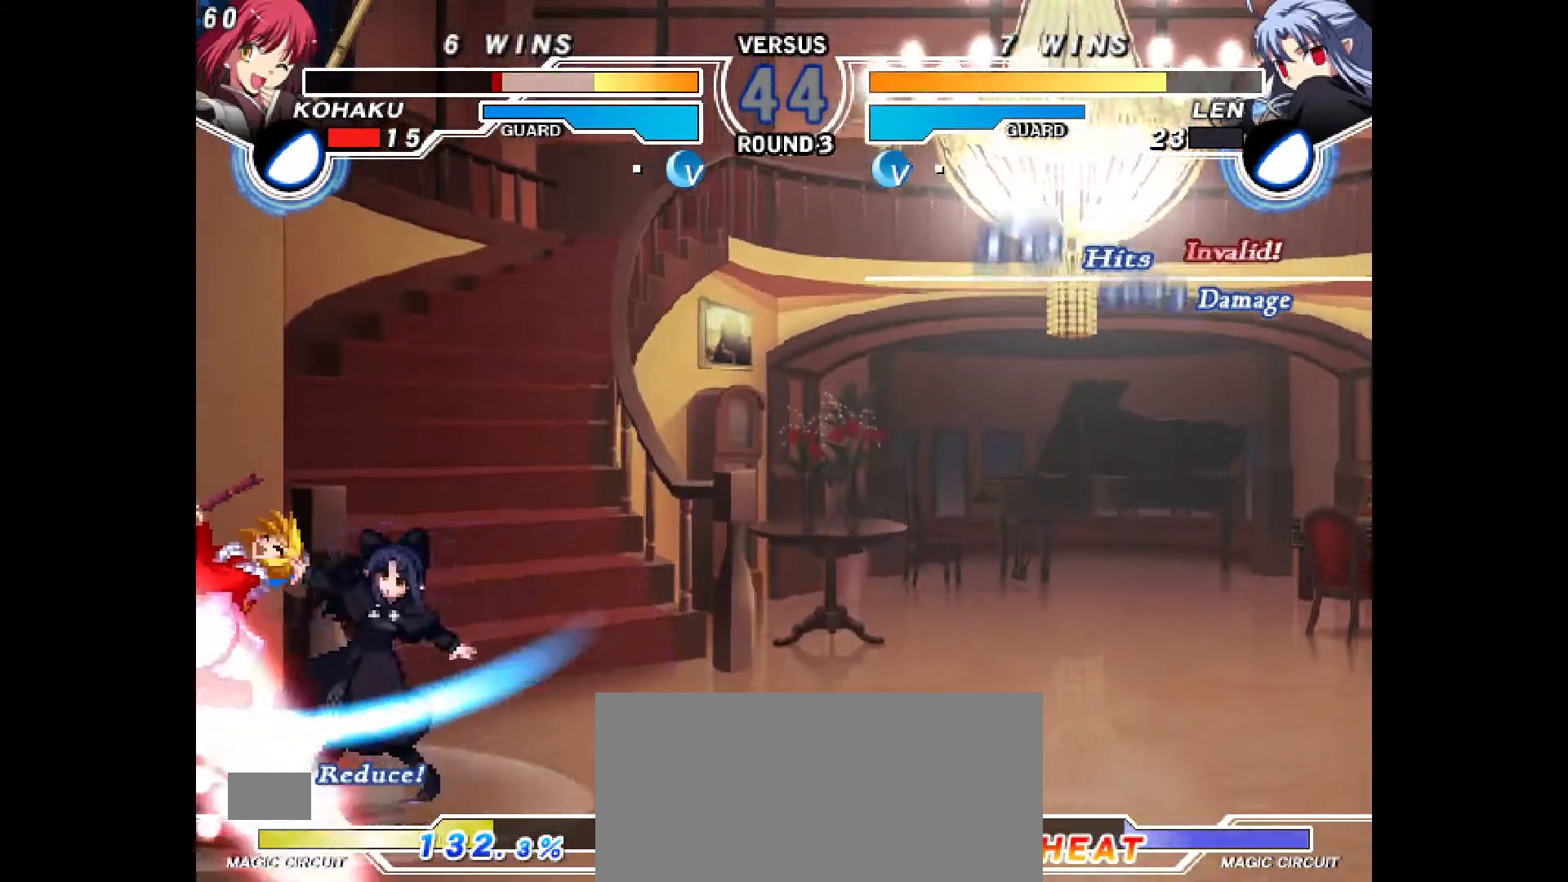
{"buttons": [], "events": [[300, "DPAD_LEFT", "up"]]}
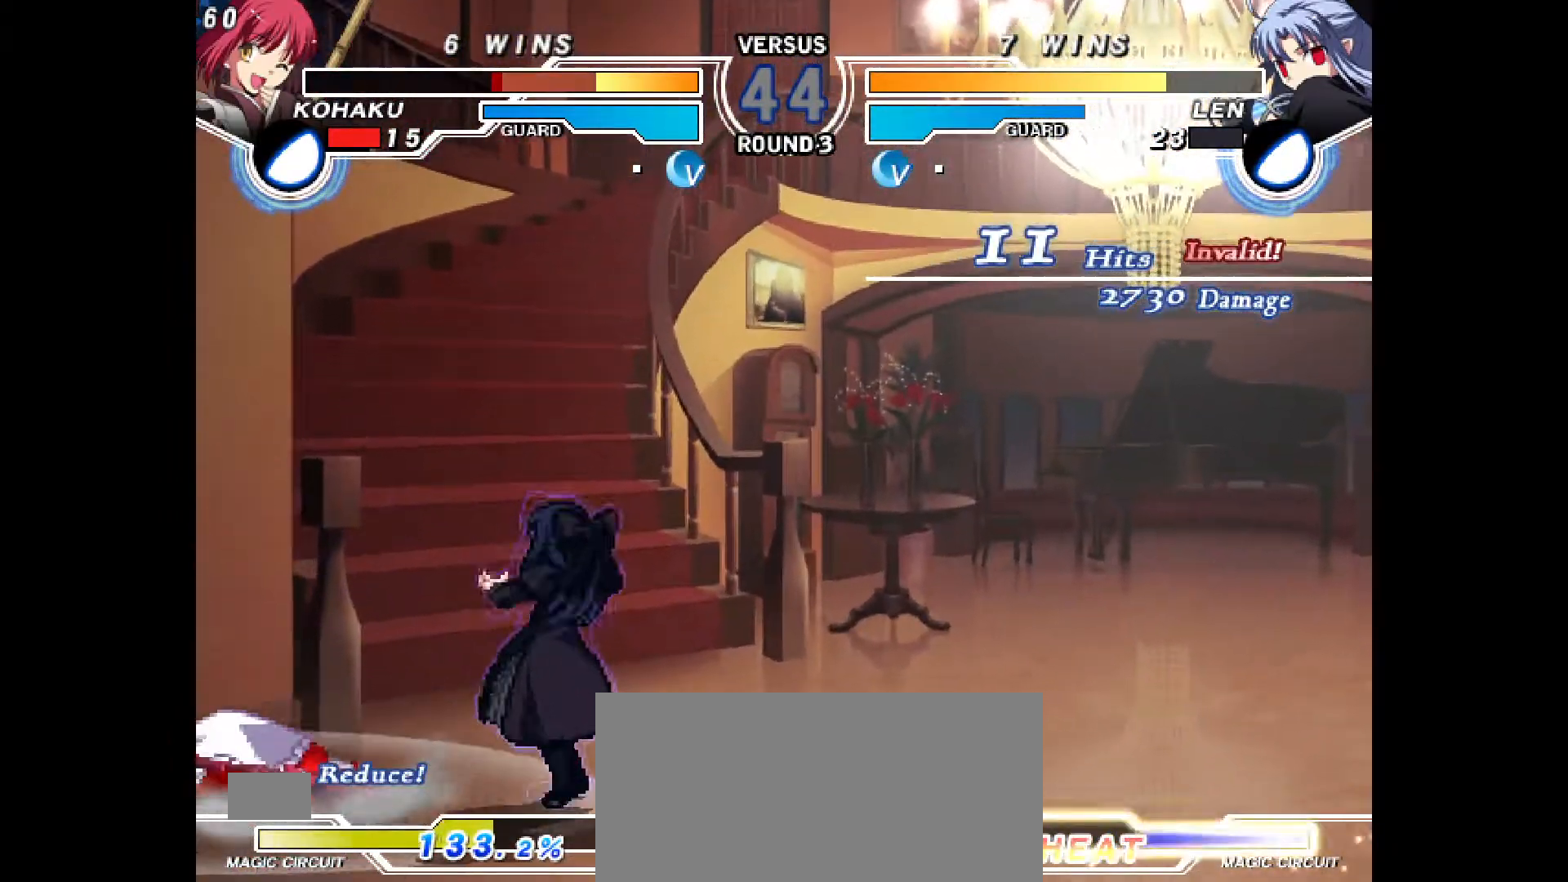
{"buttons": ["DPAD_DOWN", "DPAD_LEFT"], "events": [[150, "DPAD_LEFT", "down"], [217, "DPAD_DOWN", "down"]]}
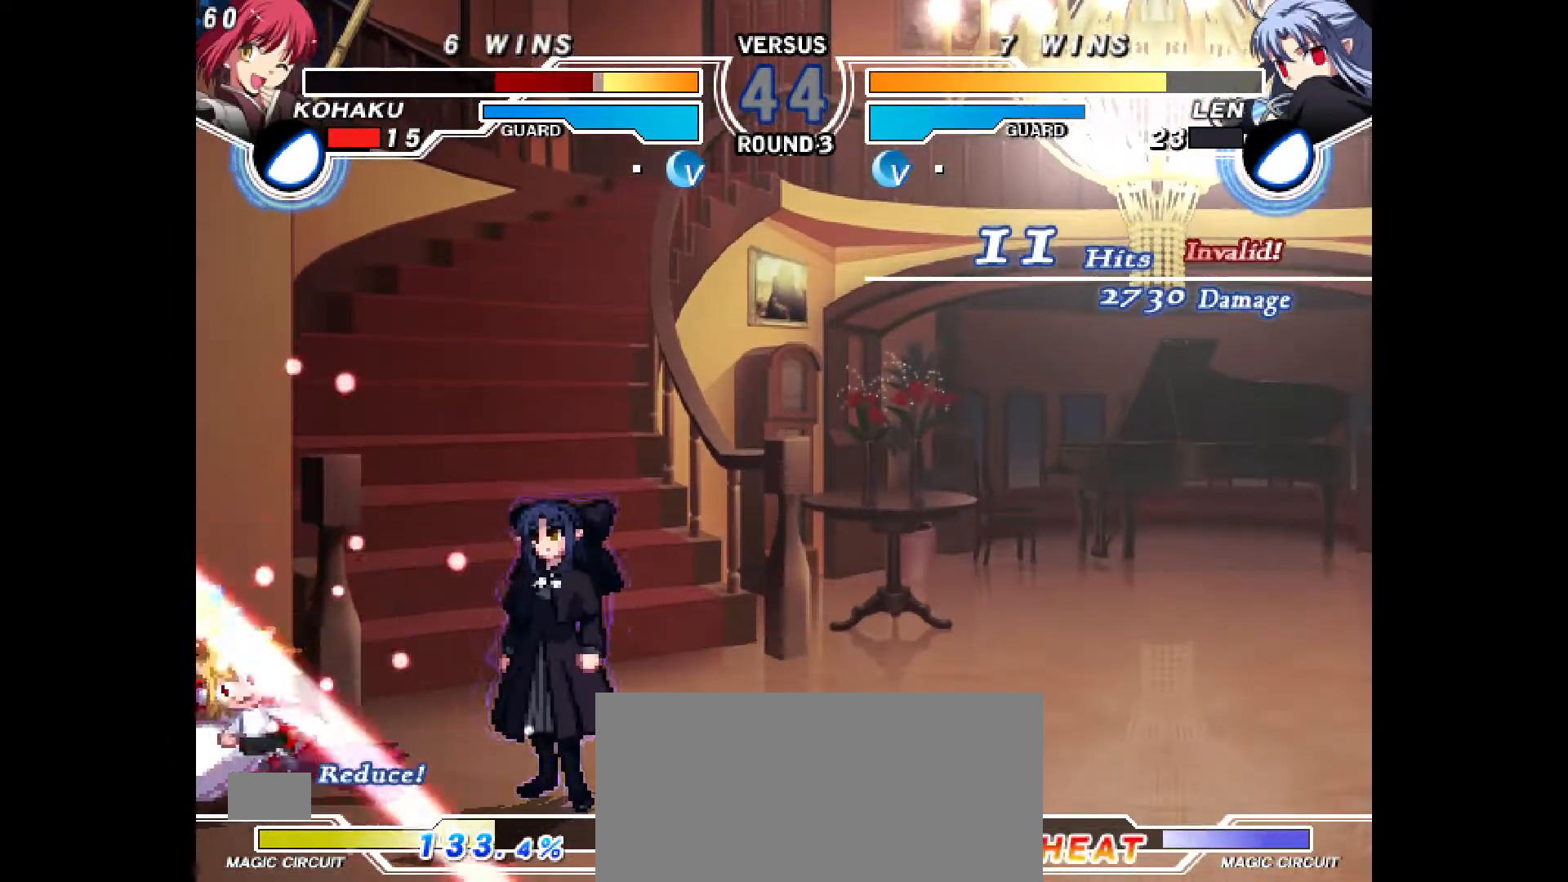
{"buttons": ["DPAD_DOWN", "DPAD_LEFT"], "events": []}
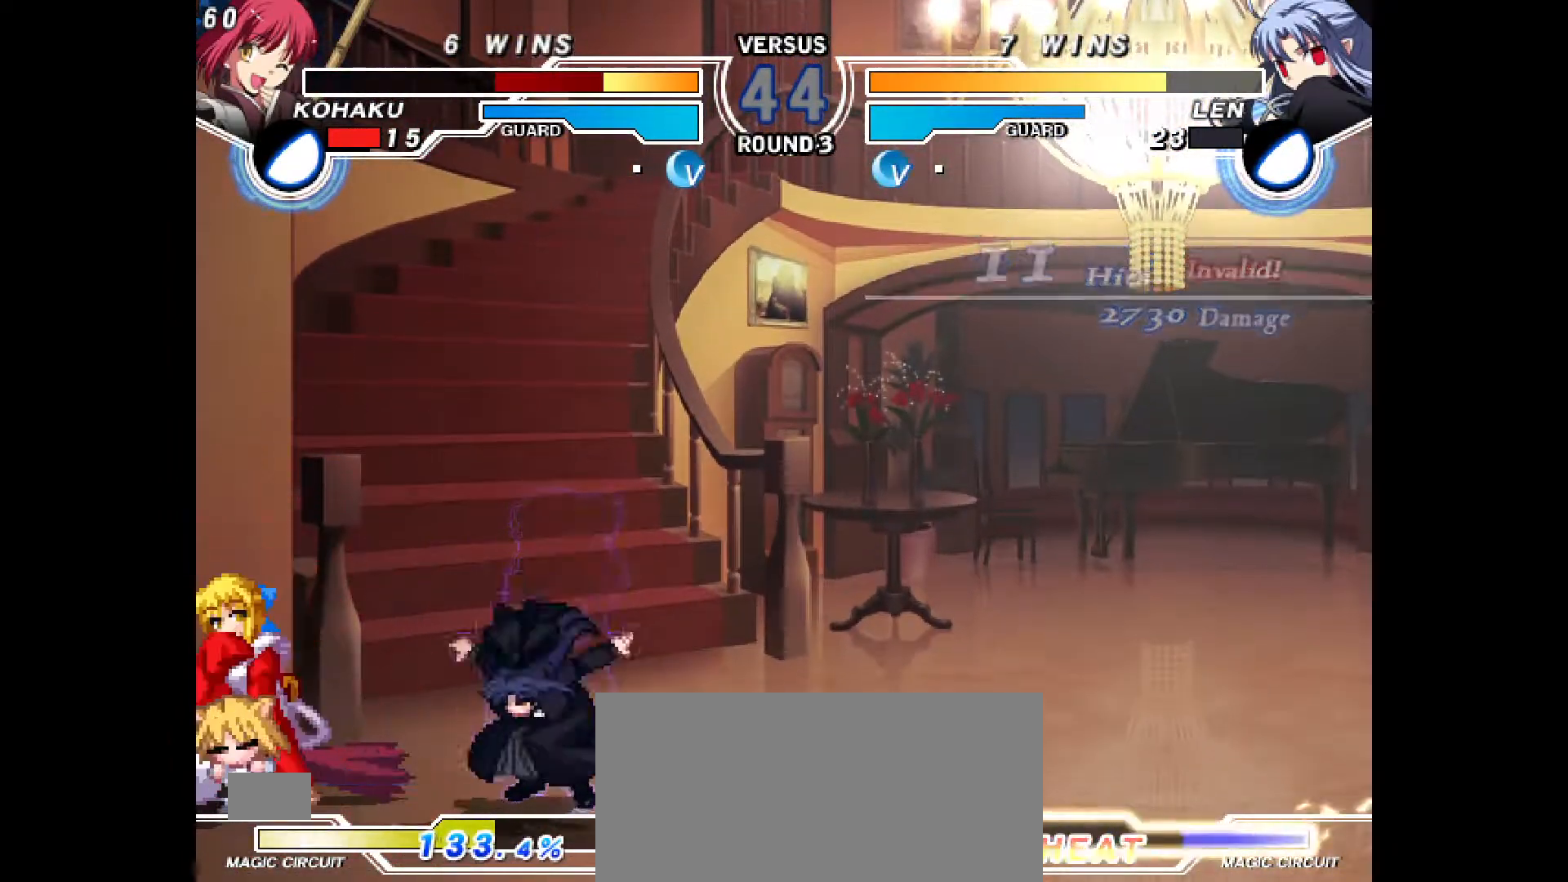
{"buttons": ["DPAD_LEFT"], "events": [[50, "DPAD_LEFT", "up"], [133, "DPAD_LEFT", "down"], [150, "DPAD_DOWN", "up"], [167, "R1", "down"], [217, "R1", "up"]]}
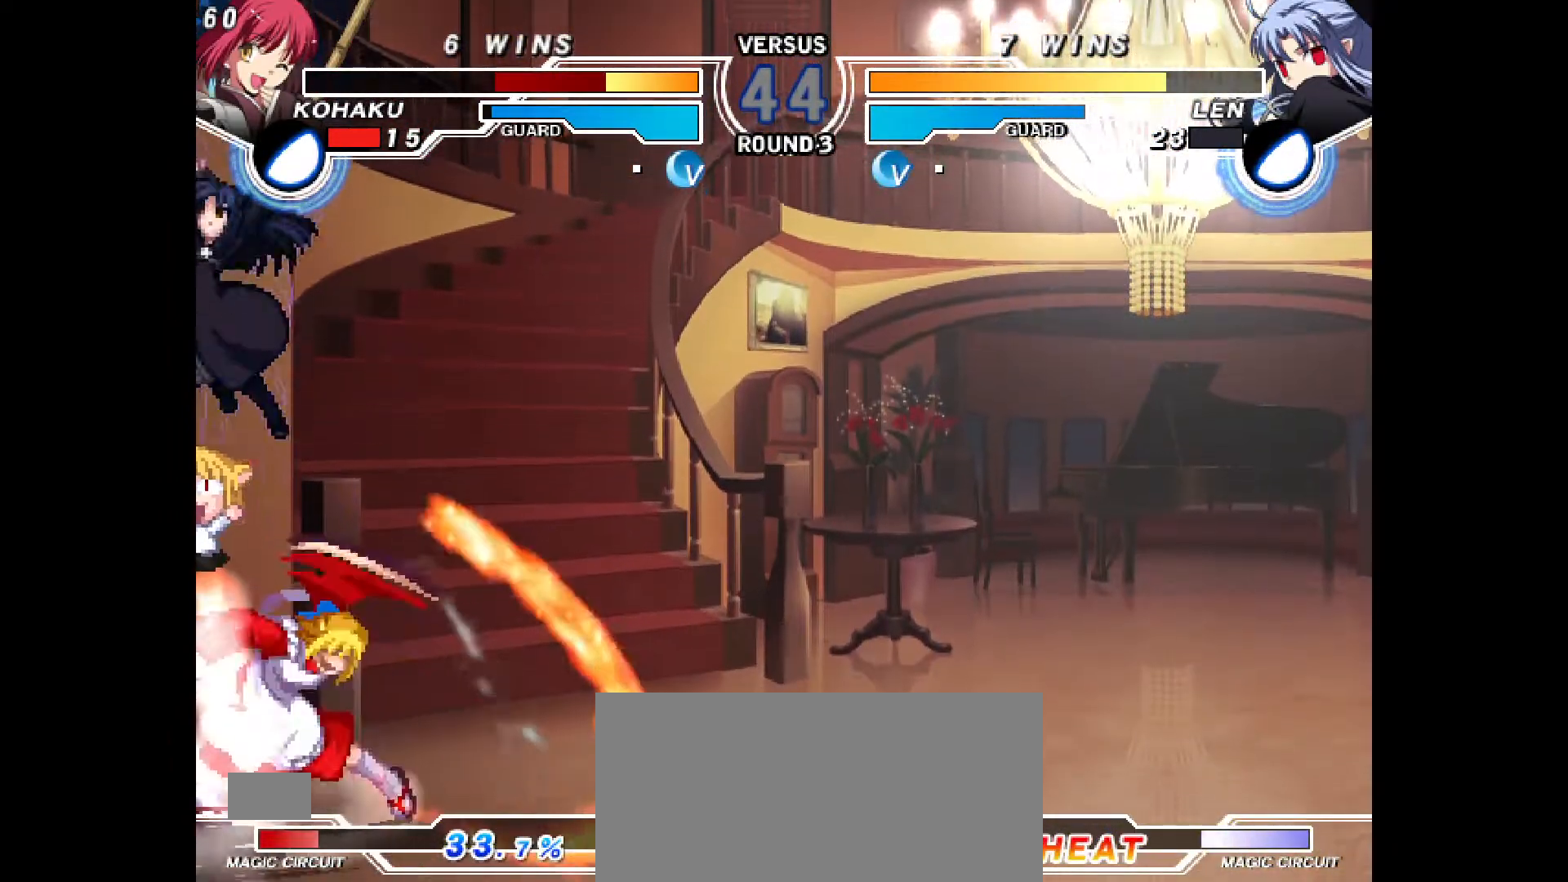
{"buttons": ["DPAD_DOWN", "DPAD_LEFT"], "events": [[283, "DPAD_DOWN", "down"], [333, "CROSS", "down"], [383, "CROSS", "up"], [450, "CROSS", "down"], [500, "CROSS", "up"]]}
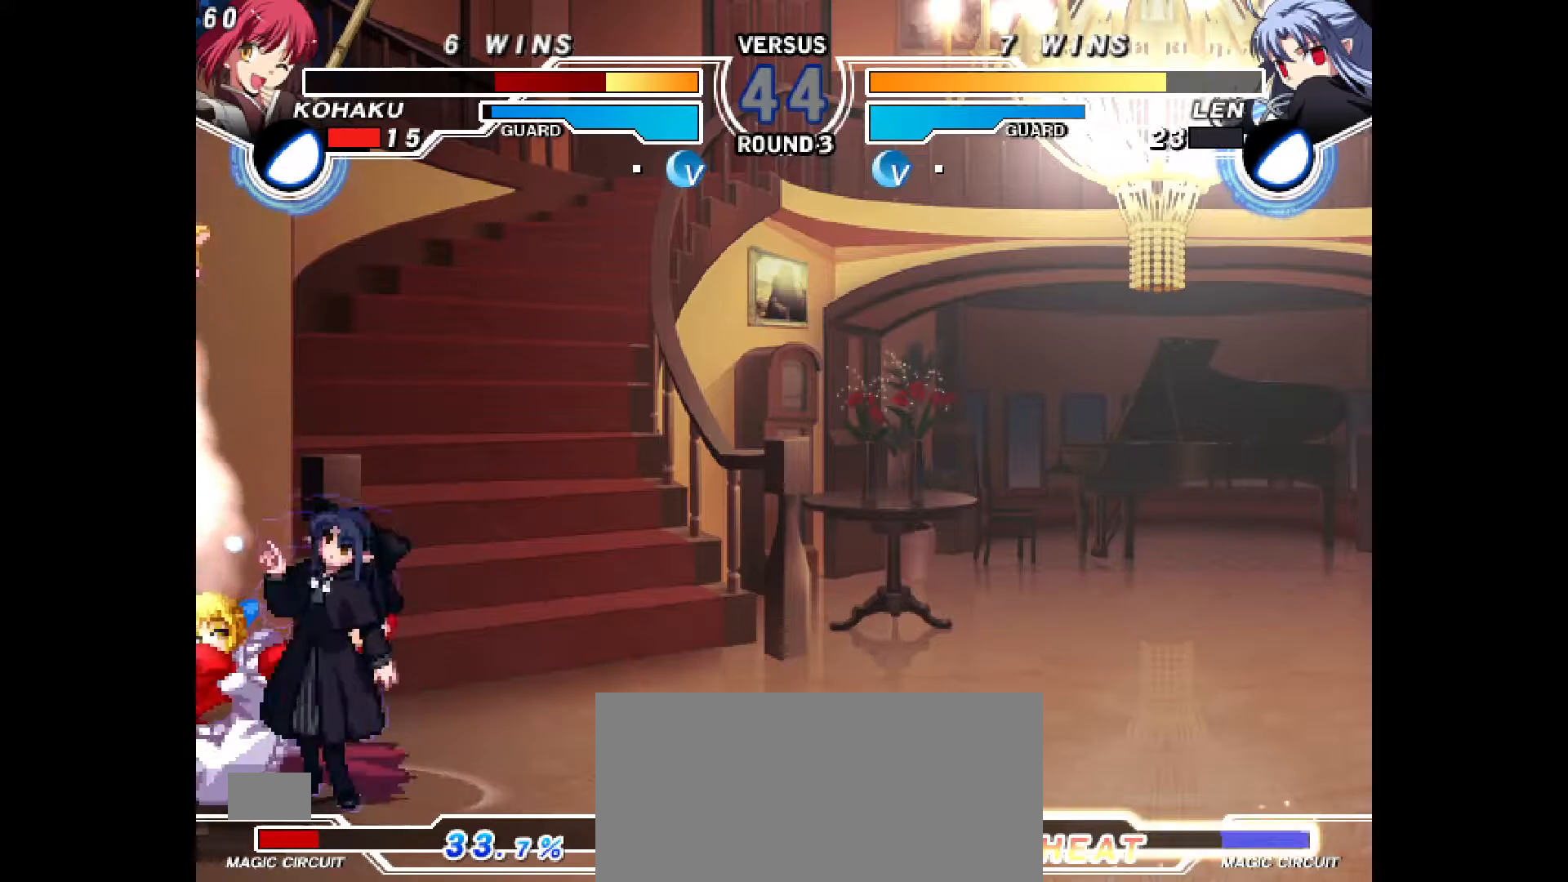
{"buttons": ["DPAD_LEFT"], "events": [[50, "CROSS", "down"], [133, "CROSS", "up"], [183, "CROSS", "down"], [250, "CROSS", "up"], [300, "DPAD_DOWN", "up"], [333, "DPAD_LEFT", "up"], [367, "DPAD_LEFT", "down"]]}
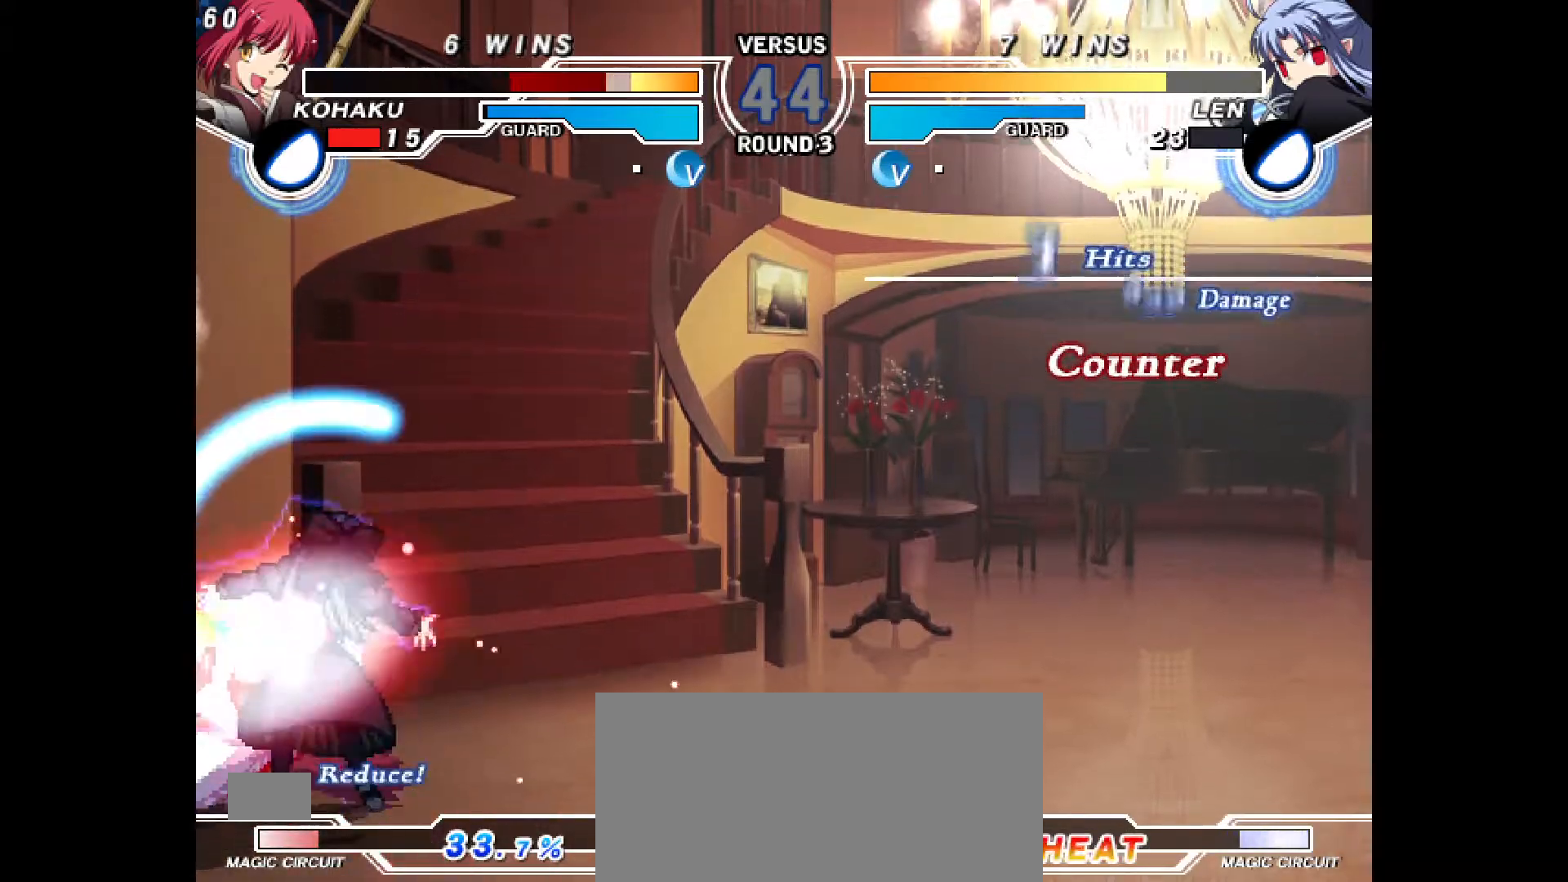
{"buttons": ["DPAD_LEFT"], "events": [[100, "CIRCLE", "down"], [167, "CROSS", "down"], [217, "CIRCLE", "up"], [217, "CROSS", "up"], [300, "CIRCLE", "down"], [300, "CROSS", "down"], [350, "CROSS", "up"], [383, "CIRCLE", "up"]]}
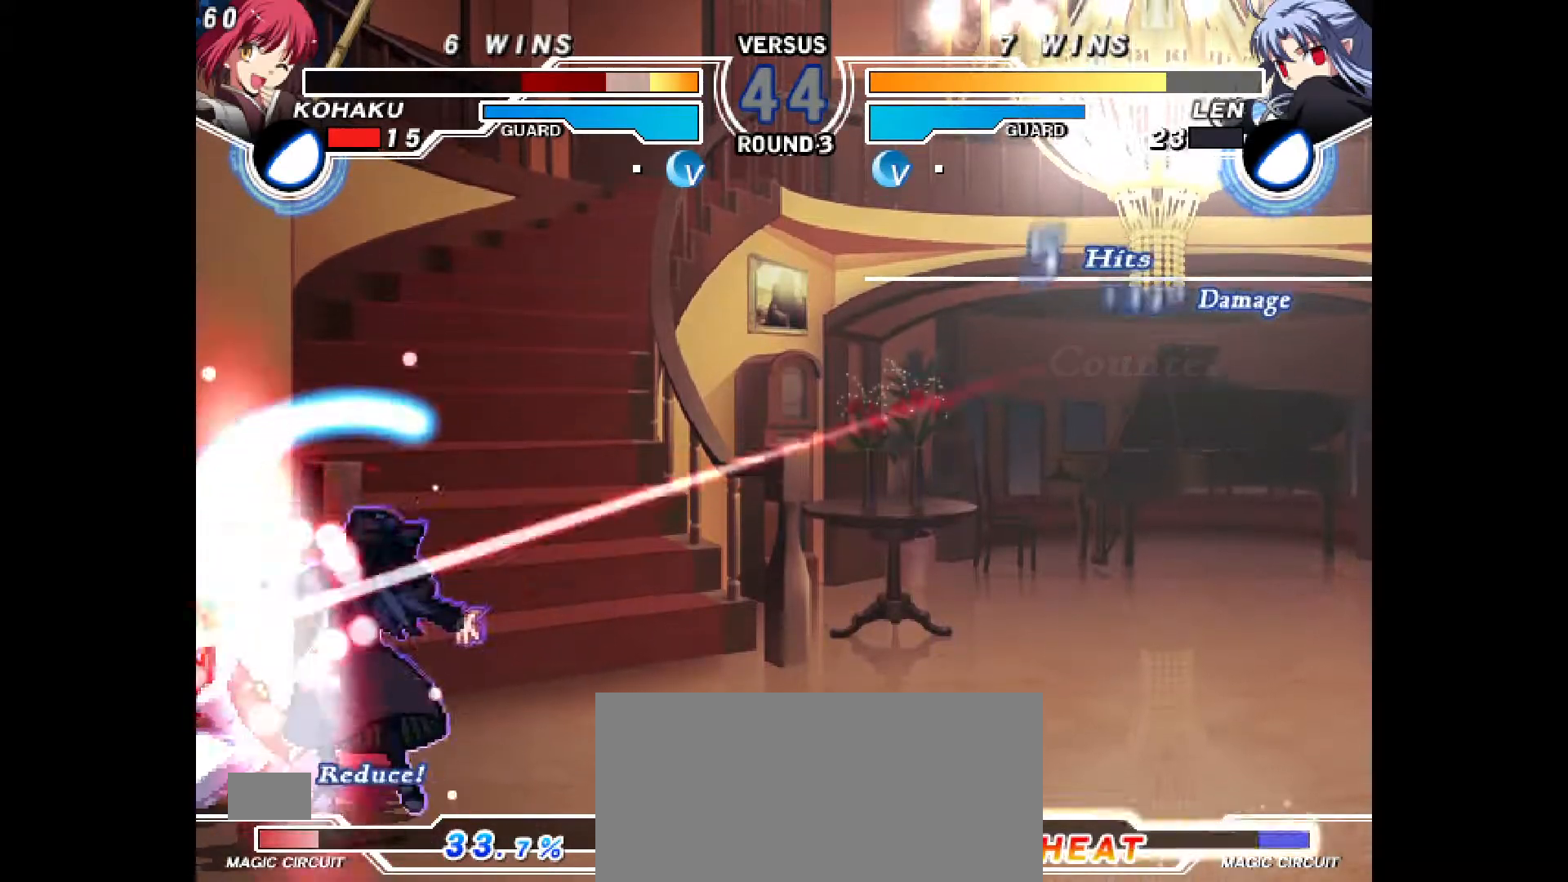
{"buttons": ["CROSS", "CIRCLE", "DPAD_LEFT"], "events": [[67, "CIRCLE", "down"], [183, "CIRCLE", "up"], [250, "CIRCLE", "down"], [250, "CROSS", "down"], [367, "CROSS", "up"], [383, "CIRCLE", "up"], [417, "DPAD_LEFT", "up"], [467, "CIRCLE", "down"], [467, "CROSS", "down"], [500, "DPAD_LEFT", "down"]]}
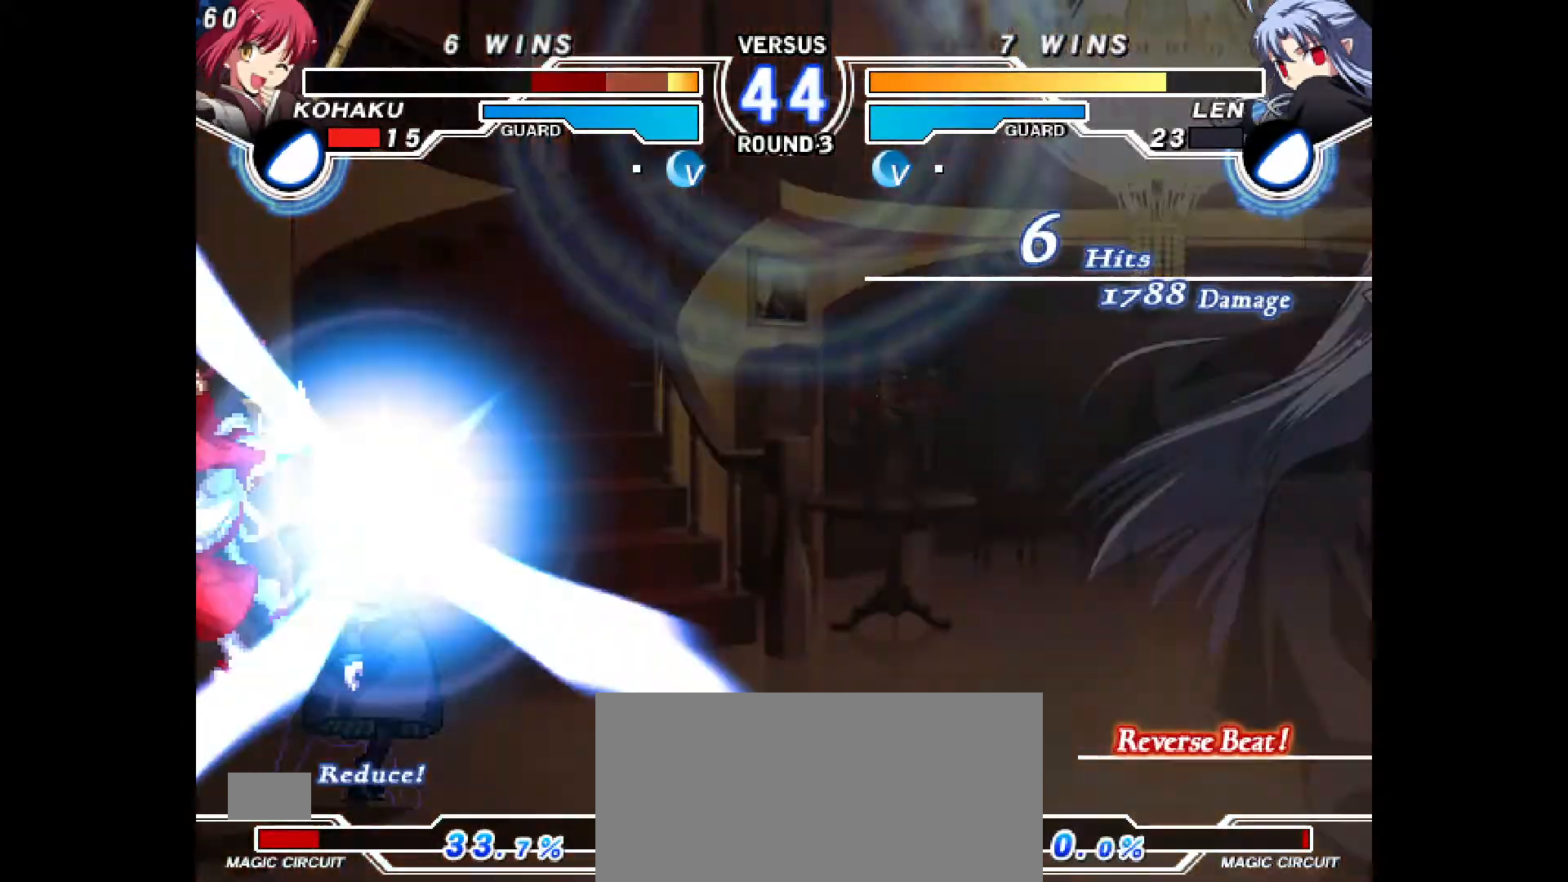
{"buttons": ["CROSS", "CIRCLE", "DPAD_LEFT"], "events": [[133, "CIRCLE", "up"], [133, "CROSS", "up"], [167, "DPAD_LEFT", "up"], [283, "CIRCLE", "down"], [300, "CROSS", "down"], [300, "DPAD_LEFT", "down"], [383, "CIRCLE", "up"], [383, "CROSS", "up"], [417, "DPAD_LEFT", "up"], [467, "CIRCLE", "down"], [467, "CROSS", "down"], [483, "DPAD_LEFT", "down"]]}
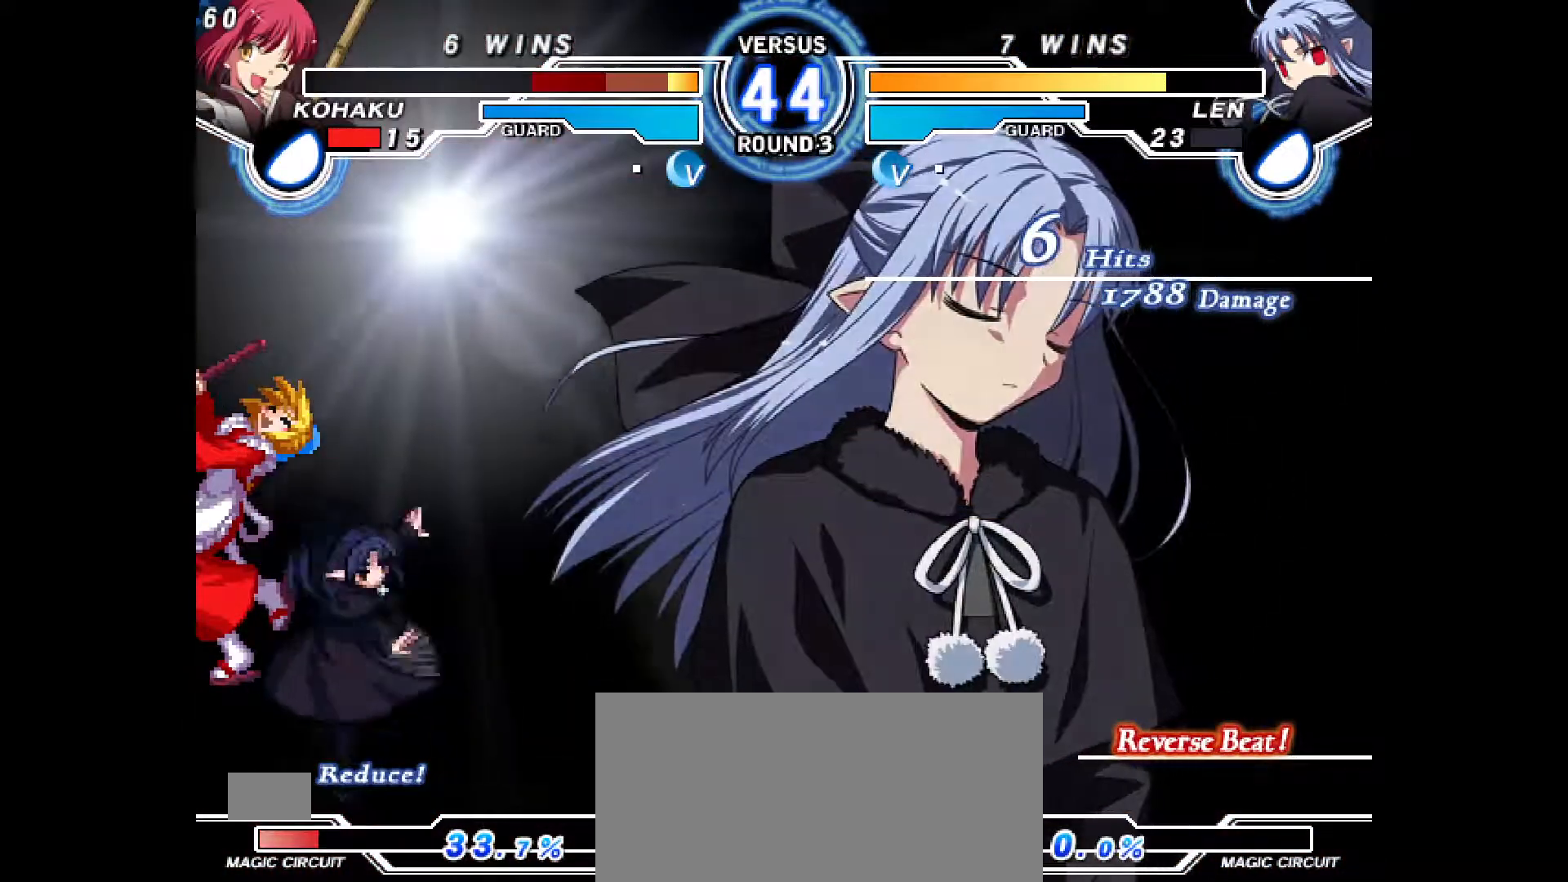
{"buttons": ["DPAD_LEFT"], "events": [[50, "CIRCLE", "up"], [50, "CROSS", "up"], [83, "DPAD_LEFT", "up"], [133, "CIRCLE", "down"], [133, "CROSS", "down"], [167, "DPAD_LEFT", "down"], [183, "CROSS", "up"], [200, "CIRCLE", "up"], [250, "DPAD_LEFT", "up"], [283, "CIRCLE", "down"], [283, "CROSS", "down"], [300, "DPAD_LEFT", "down"], [333, "CROSS", "up"], [367, "CIRCLE", "up"], [367, "DPAD_LEFT", "up"], [417, "CIRCLE", "down"], [417, "CROSS", "down"], [467, "CROSS", "up"], [467, "DPAD_LEFT", "down"], [483, "CIRCLE", "up"]]}
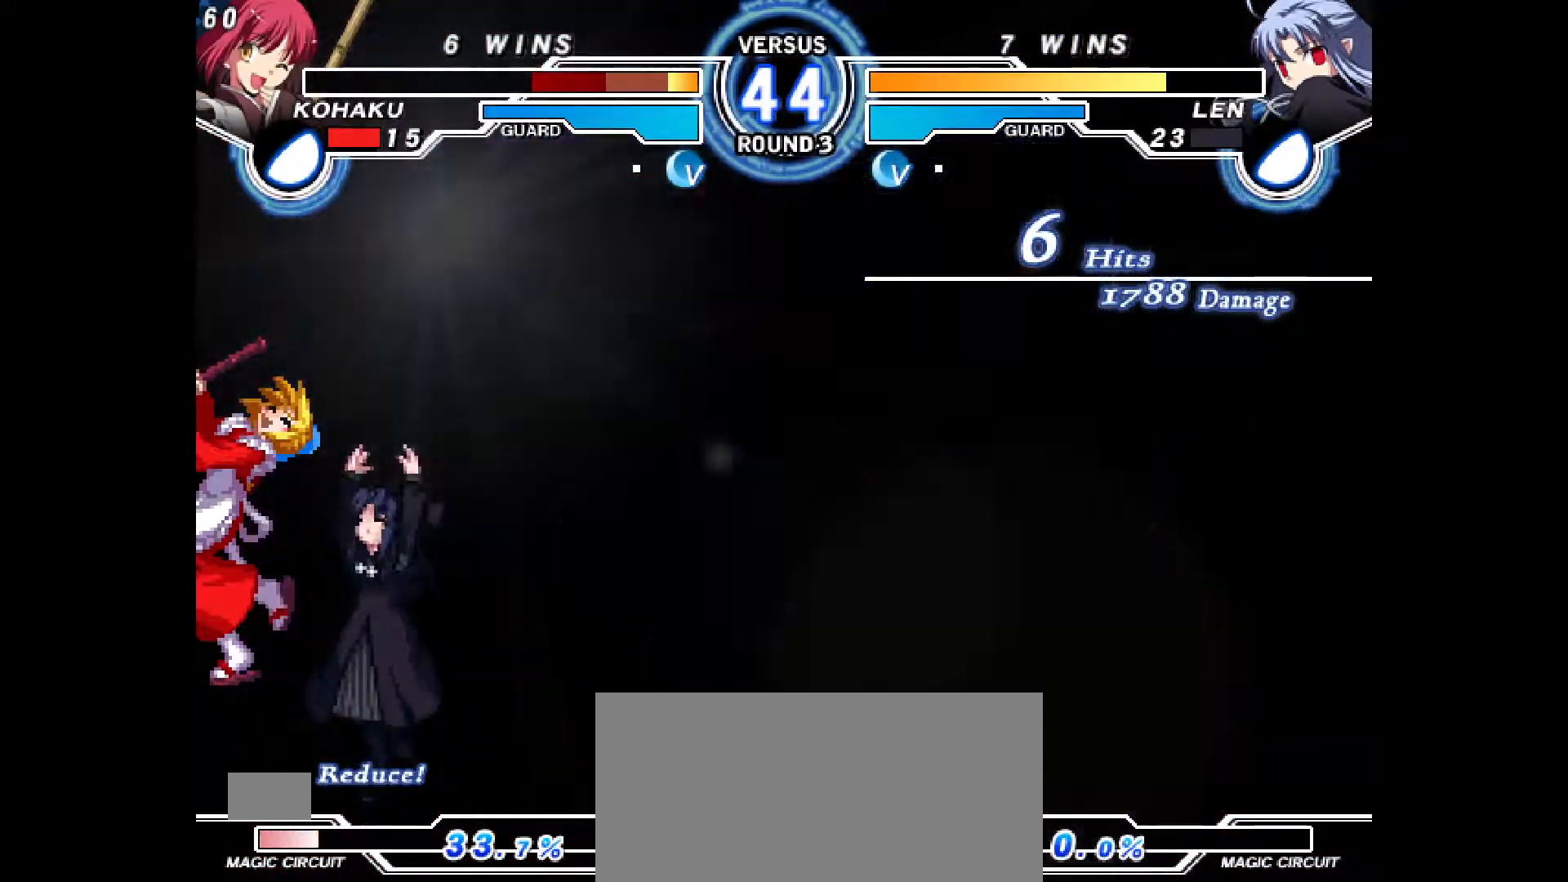
{"buttons": ["CROSS", "CIRCLE", "DPAD_LEFT"], "events": [[50, "CIRCLE", "down"], [50, "DPAD_LEFT", "up"], [67, "CROSS", "down"], [100, "DPAD_LEFT", "down"], [117, "CIRCLE", "up"], [117, "CROSS", "up"], [183, "DPAD_LEFT", "up"], [217, "CIRCLE", "down"], [217, "CROSS", "down"], [250, "DPAD_LEFT", "down"], [267, "CIRCLE", "up"], [267, "CROSS", "up"], [333, "DPAD_LEFT", "up"], [350, "CIRCLE", "down"], [350, "CROSS", "down"], [383, "DPAD_LEFT", "down"], [417, "CIRCLE", "up"], [417, "CROSS", "up"], [483, "CIRCLE", "down"], [483, "CROSS", "down"]]}
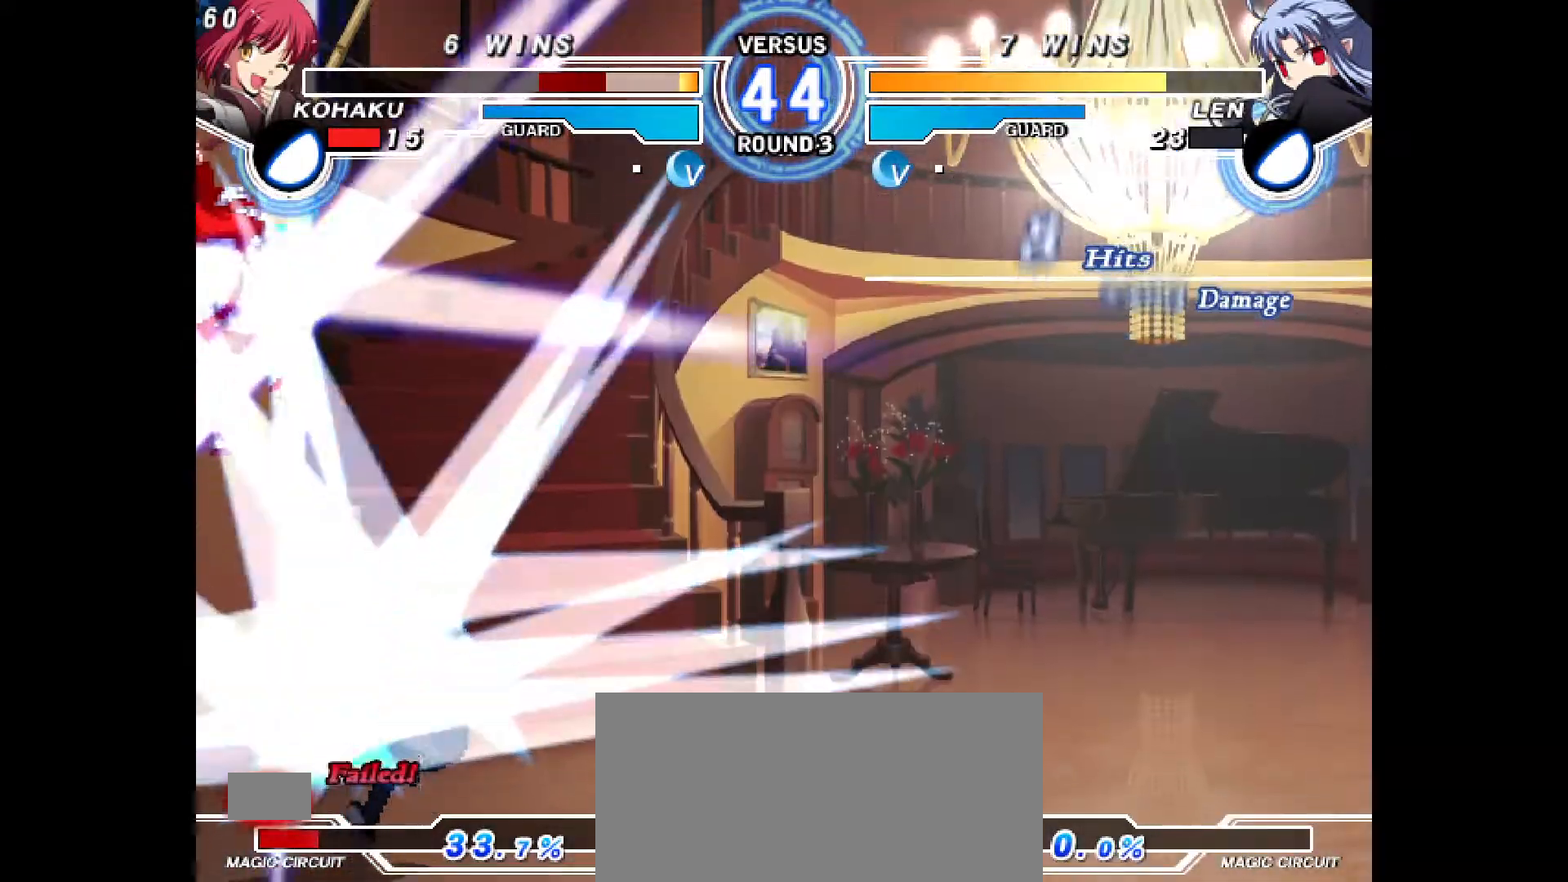
{"buttons": [], "events": [[50, "CIRCLE", "up"], [50, "CROSS", "up"], [83, "DPAD_LEFT", "up"], [117, "CIRCLE", "down"], [117, "CROSS", "down"], [133, "DPAD_LEFT", "down"], [183, "CIRCLE", "up"], [183, "CROSS", "up"], [217, "DPAD_LEFT", "up"], [250, "CIRCLE", "down"], [250, "DPAD_LEFT", "down"], [267, "CROSS", "down"], [300, "CROSS", "up"], [333, "CIRCLE", "up"], [383, "CIRCLE", "down"], [383, "CROSS", "down"], [467, "CIRCLE", "up"], [467, "CROSS", "up"], [500, "DPAD_LEFT", "up"]]}
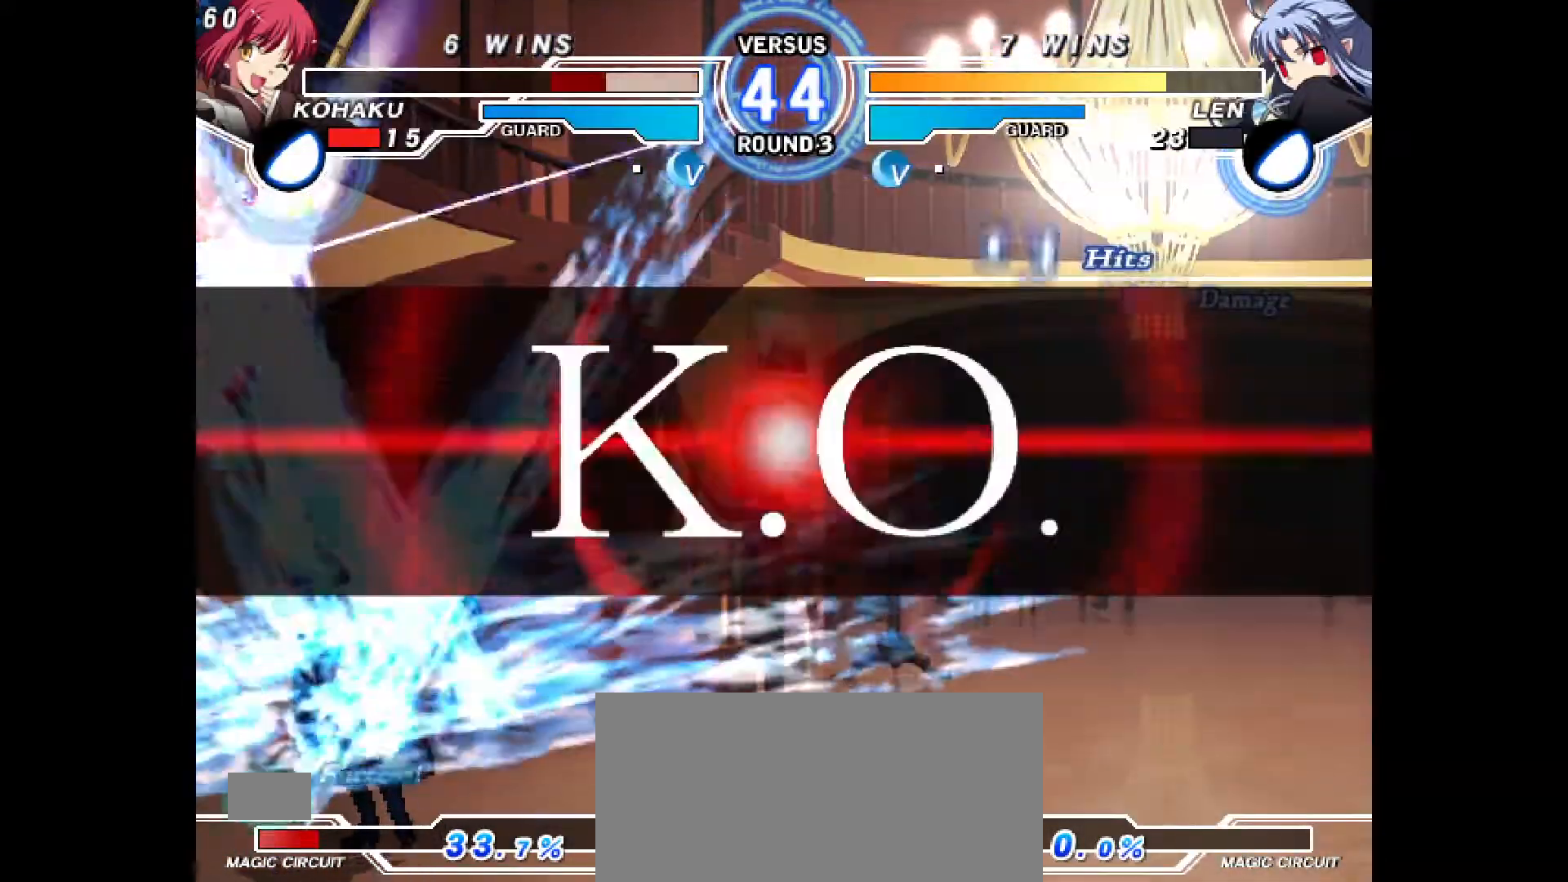
{"buttons": [], "events": []}
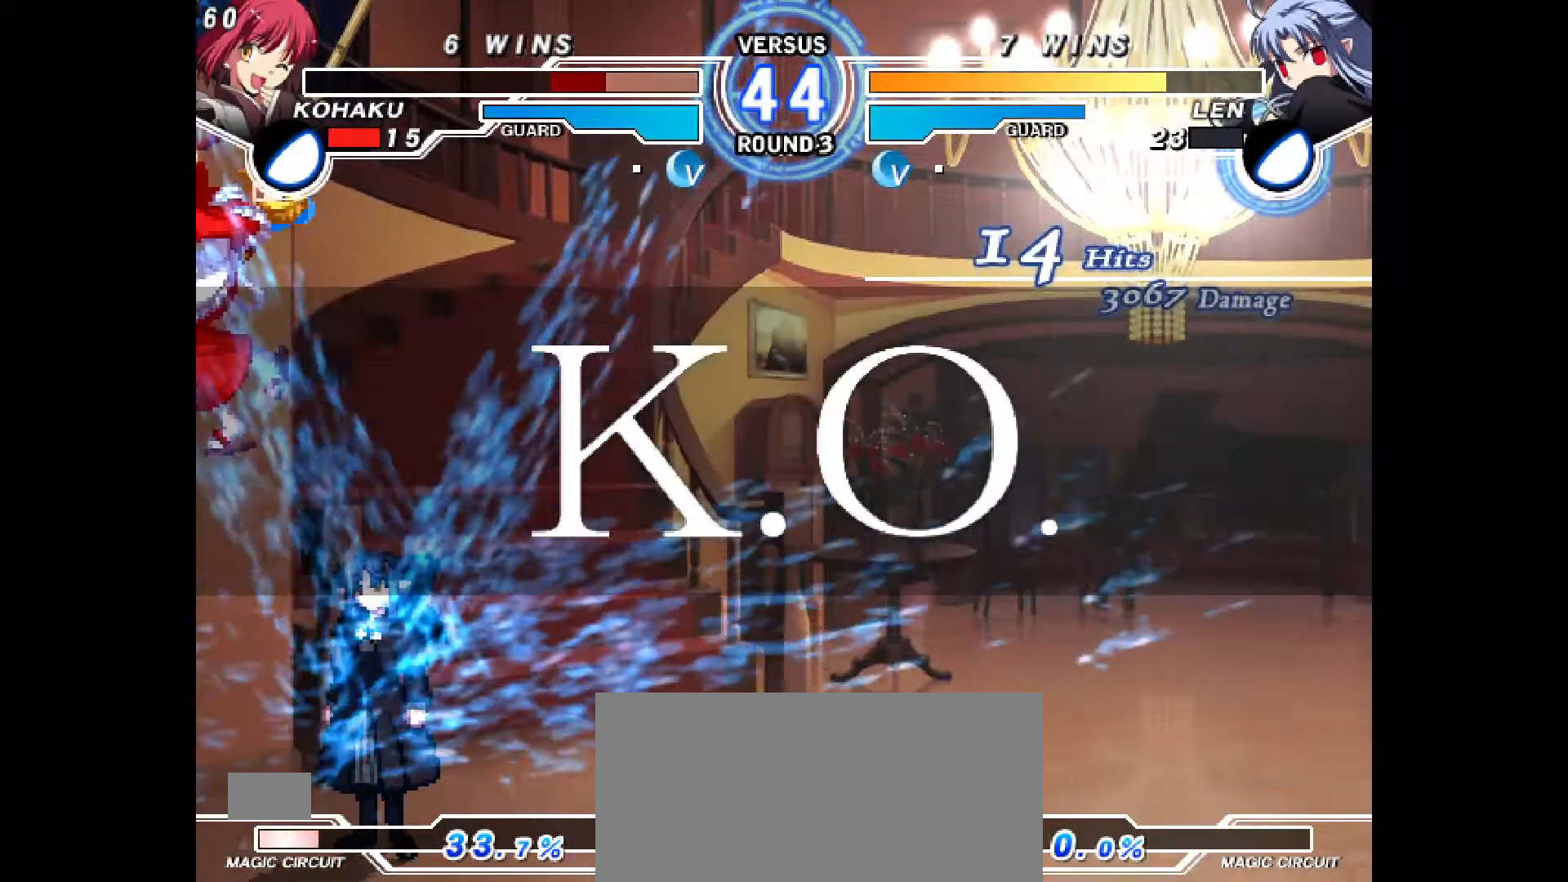
{"buttons": [], "events": []}
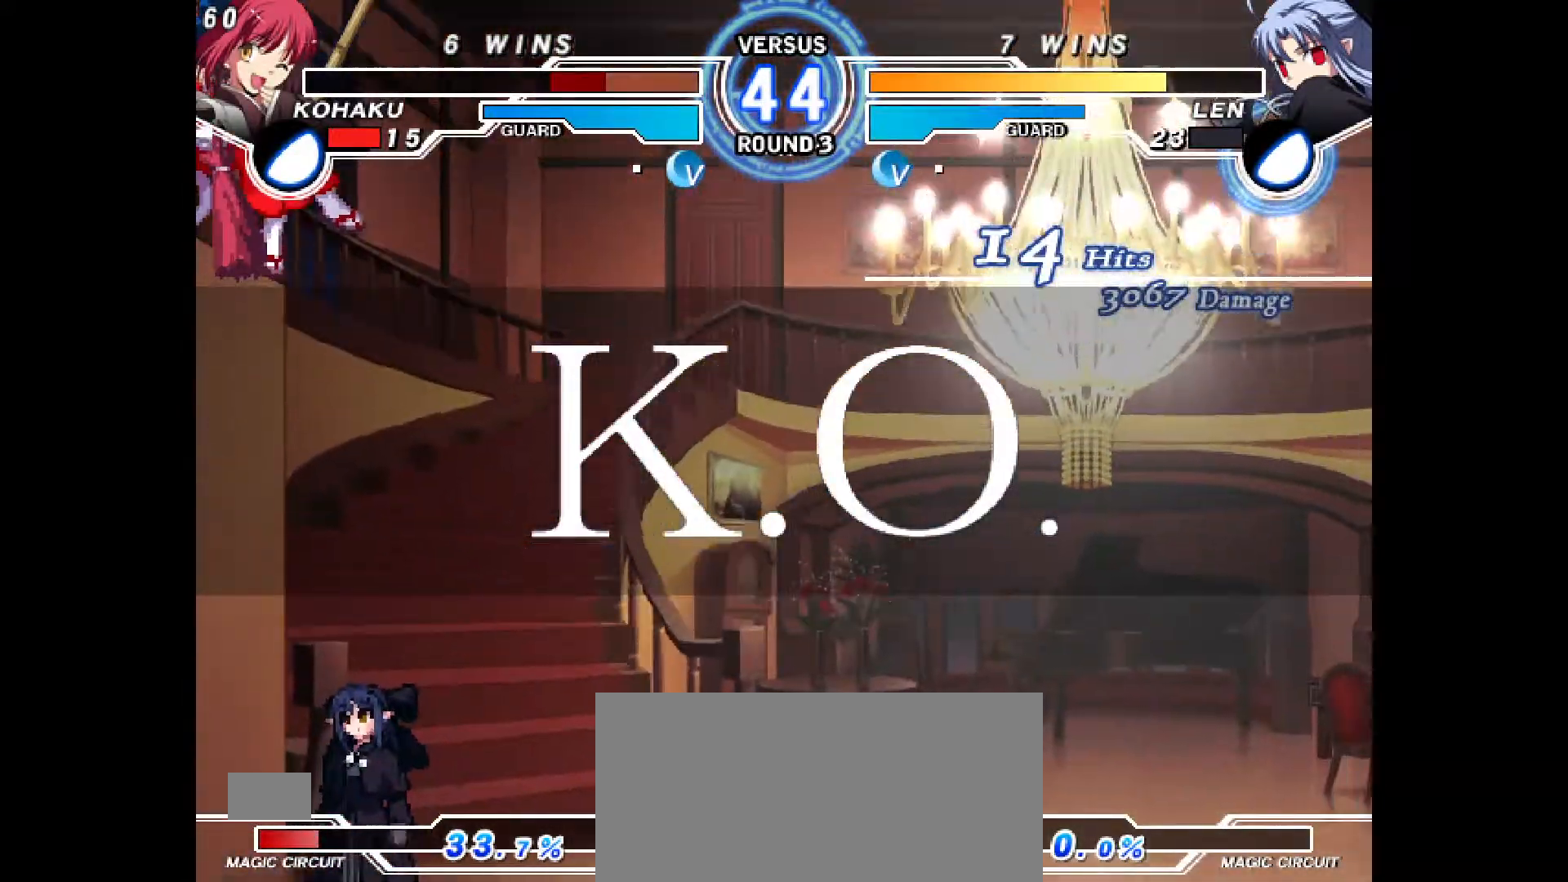
{"buttons": [], "events": [[333, "CROSS", "down"], [383, "CROSS", "up"]]}